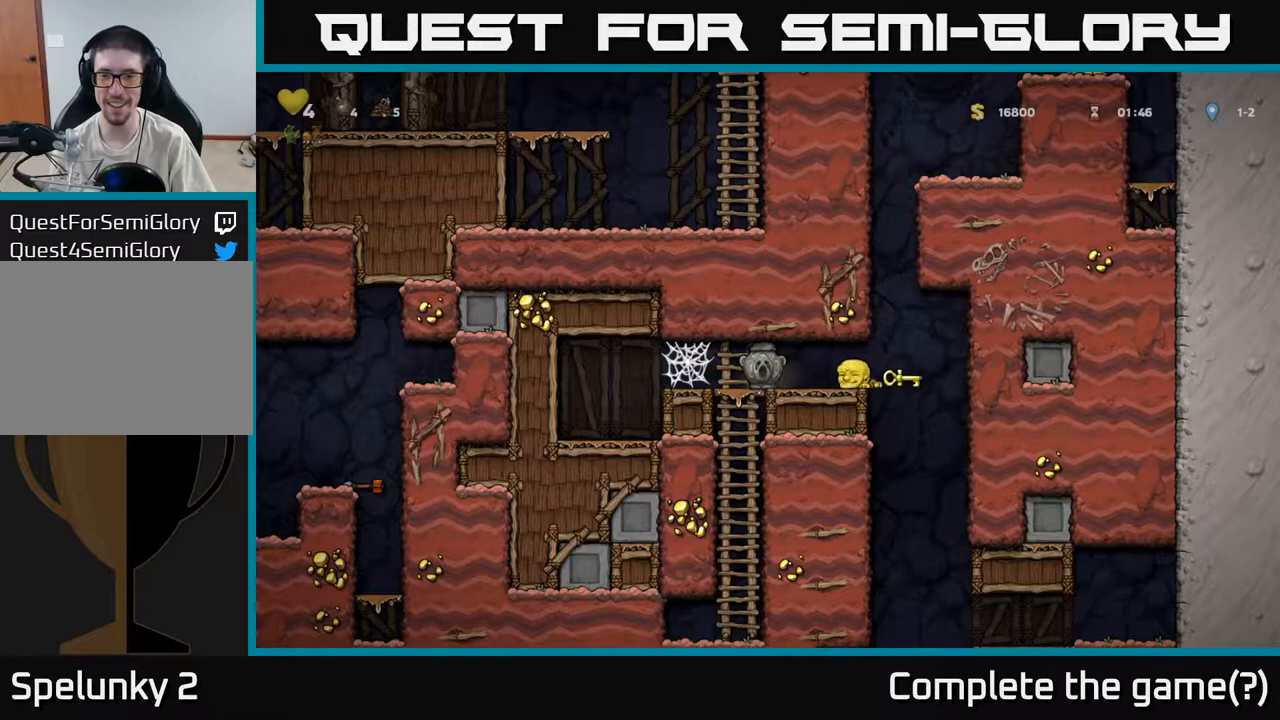
Gameplay with a controller (Xbox layout); each line is a JSON object with the inputs held at the frame after it. "events" lists button and stick changes between this image and that frame as [ms after this image, input, new state], when the widget could be followed in between. Not read: right_stick.
{"buttons": [], "left_stick": "center", "events": [[250, "left_stick", "down"], [283, "X", "down"], [367, "X", "up"], [400, "left_stick", "right"], [467, "left_stick", "center"]]}
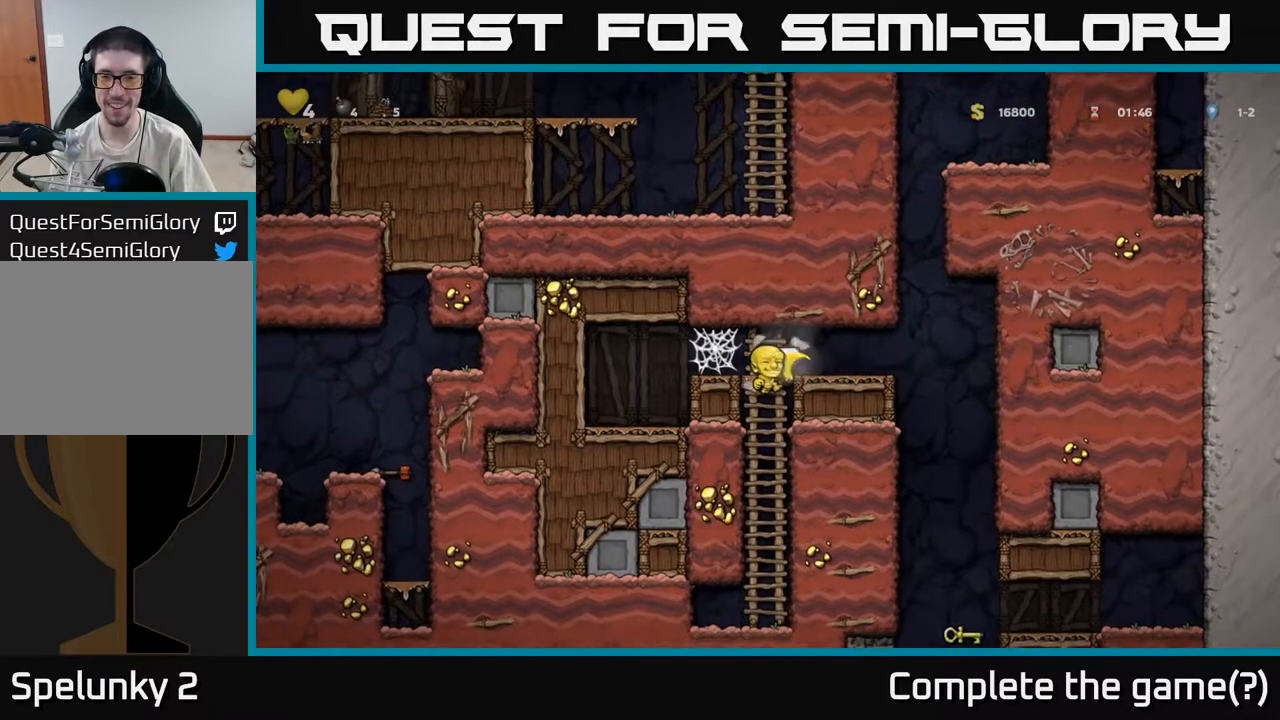
{"buttons": [], "left_stick": "right", "events": [[333, "A", "down"], [367, "left_stick", "right"], [433, "A", "up"]]}
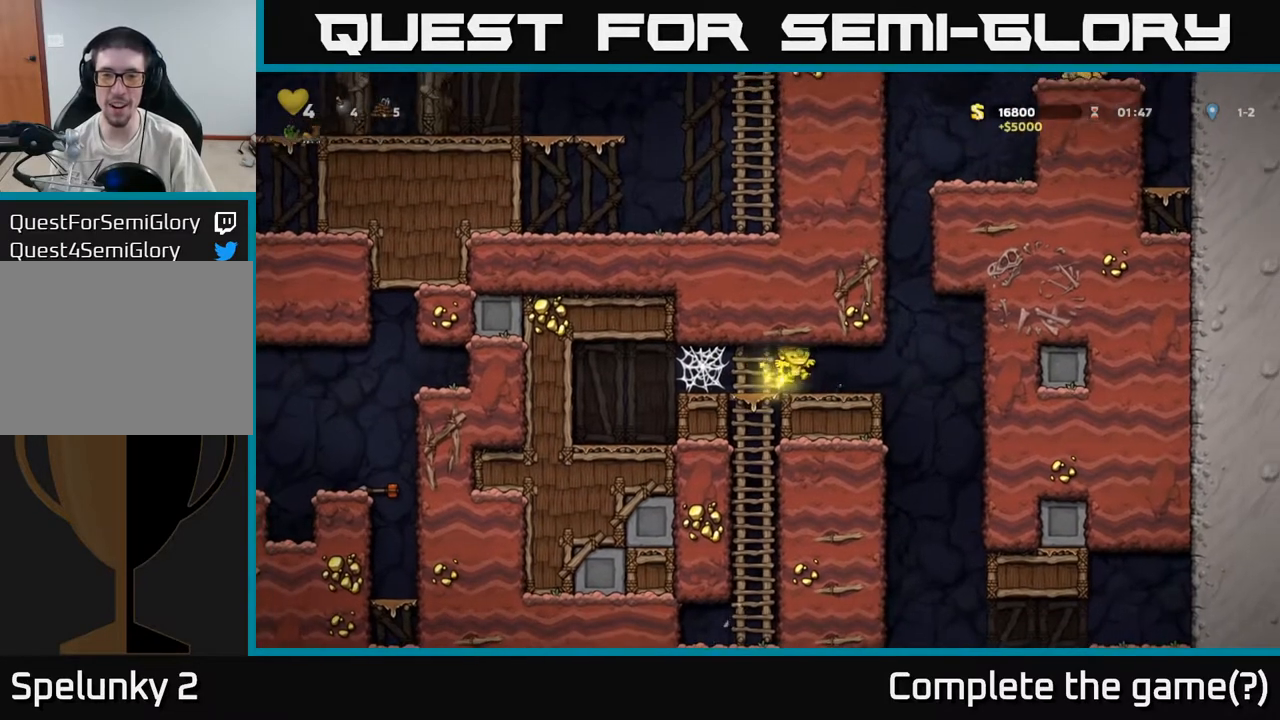
{"buttons": [], "left_stick": "center", "events": [[317, "left_stick", "center"]]}
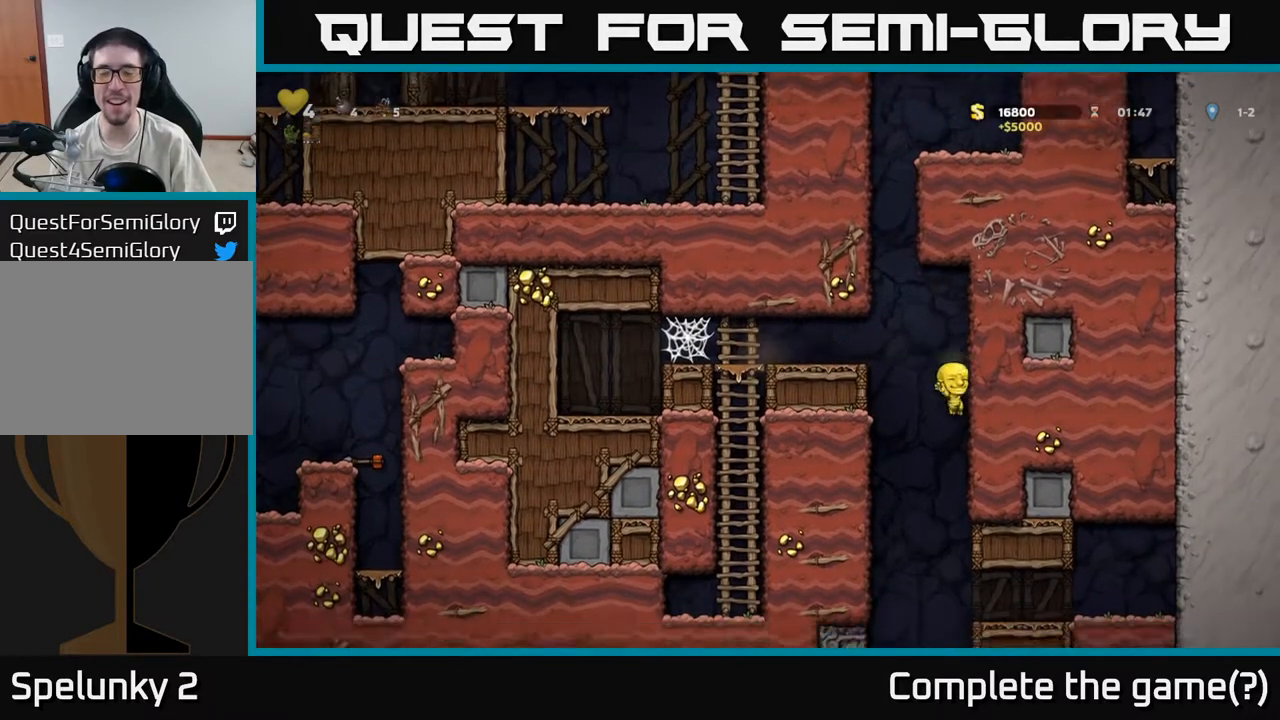
{"buttons": [], "left_stick": "center", "events": [[283, "left_stick", "right"], [467, "left_stick", "center"]]}
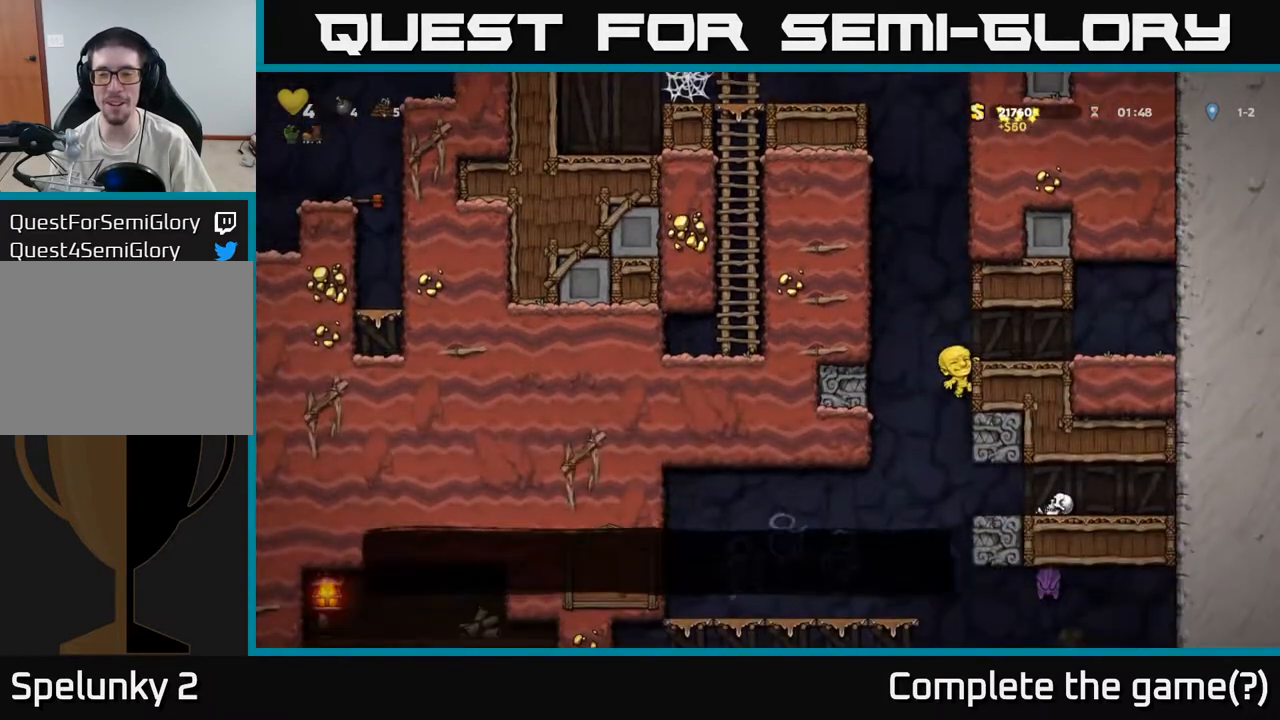
{"buttons": [], "left_stick": "left", "events": [[167, "left_stick", "down"], [233, "A", "down"], [367, "A", "up"], [367, "left_stick", "left"]]}
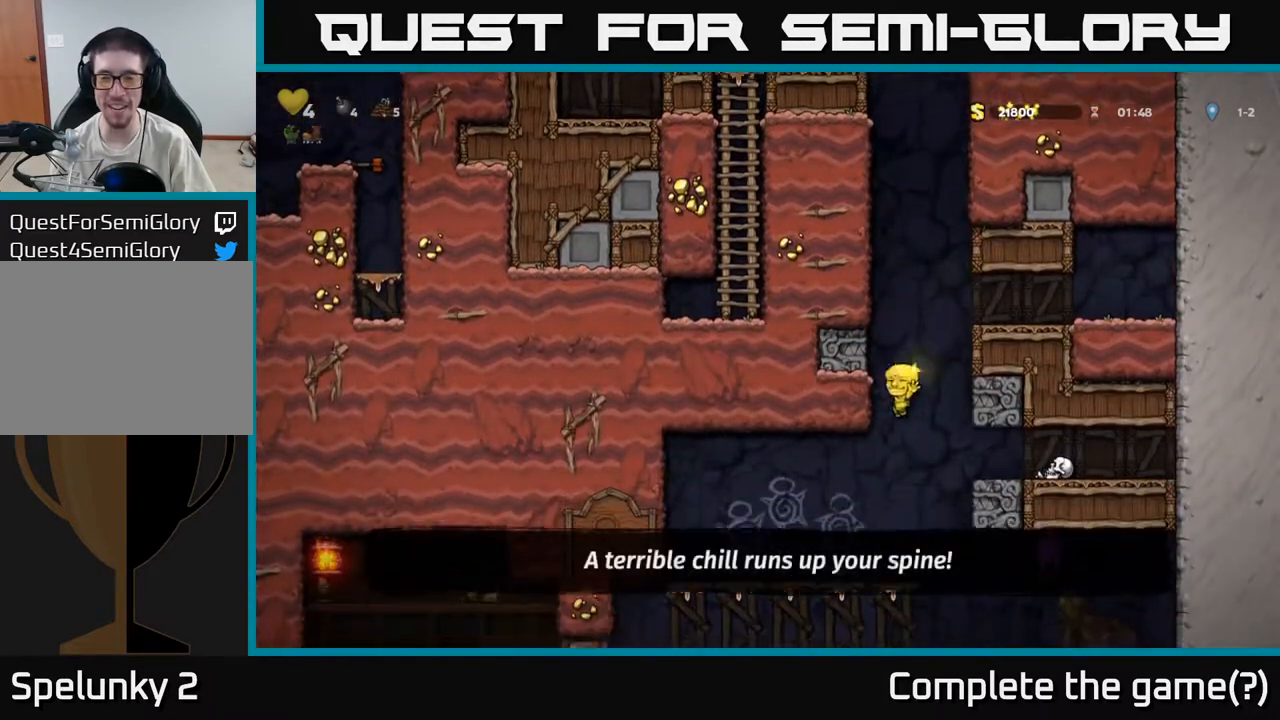
{"buttons": ["A"], "left_stick": "down", "events": [[350, "left_stick", "center"], [433, "left_stick", "down"], [500, "A", "down"]]}
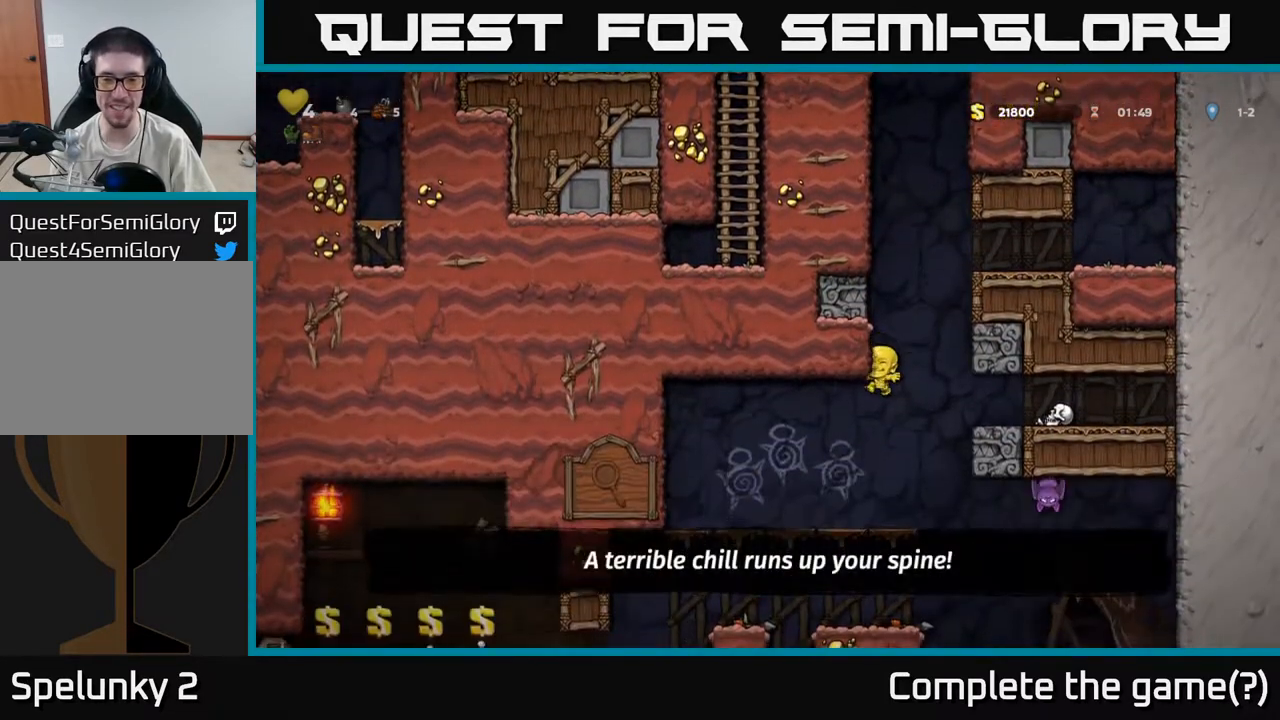
{"buttons": [], "left_stick": "down", "events": [[100, "A", "up"], [100, "left_stick", "center"], [283, "left_stick", "down"], [350, "A", "down"], [450, "A", "up"]]}
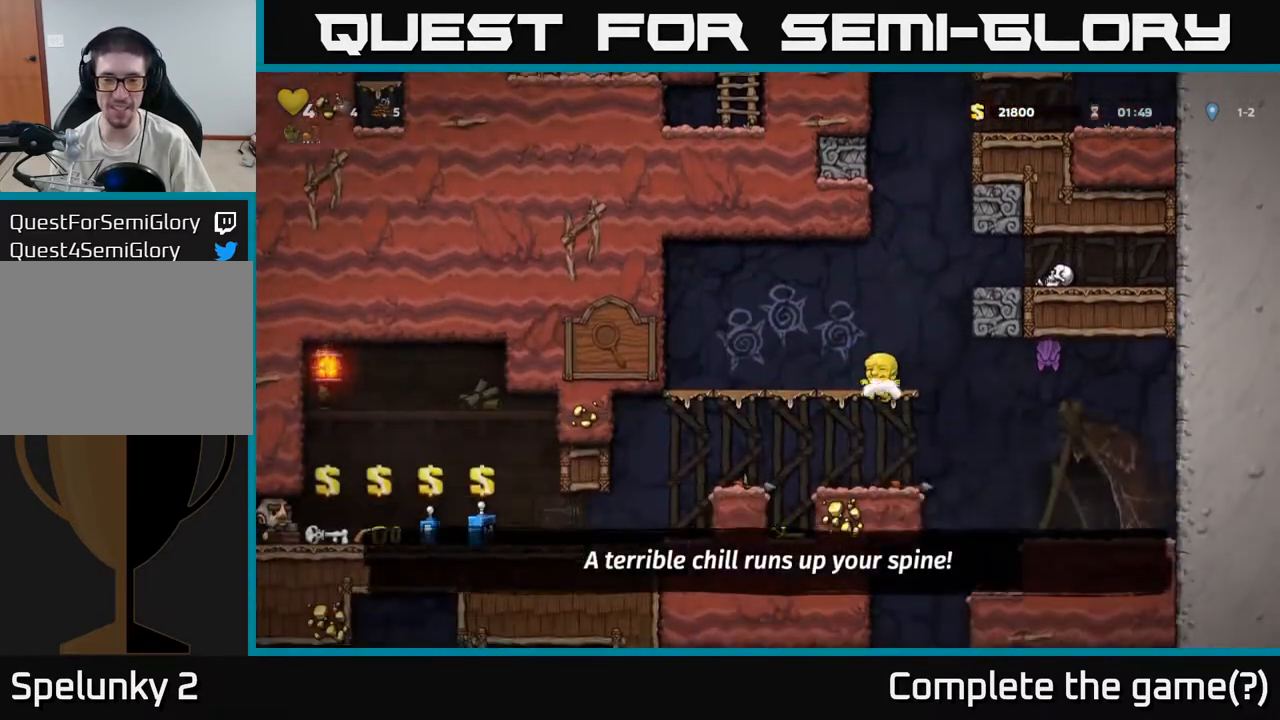
{"buttons": [], "left_stick": "center", "events": [[33, "left_stick", "center"], [233, "left_stick", "left"], [433, "left_stick", "center"]]}
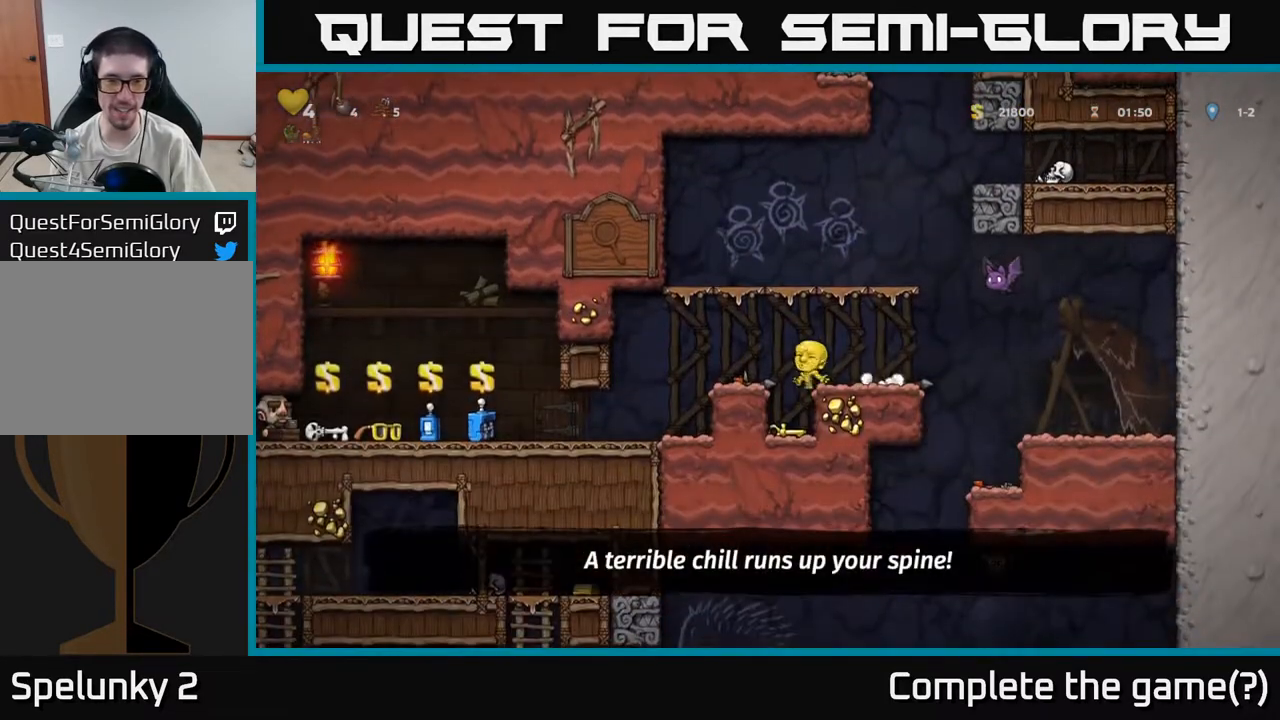
{"buttons": [], "left_stick": "down", "events": [[483, "left_stick", "down"]]}
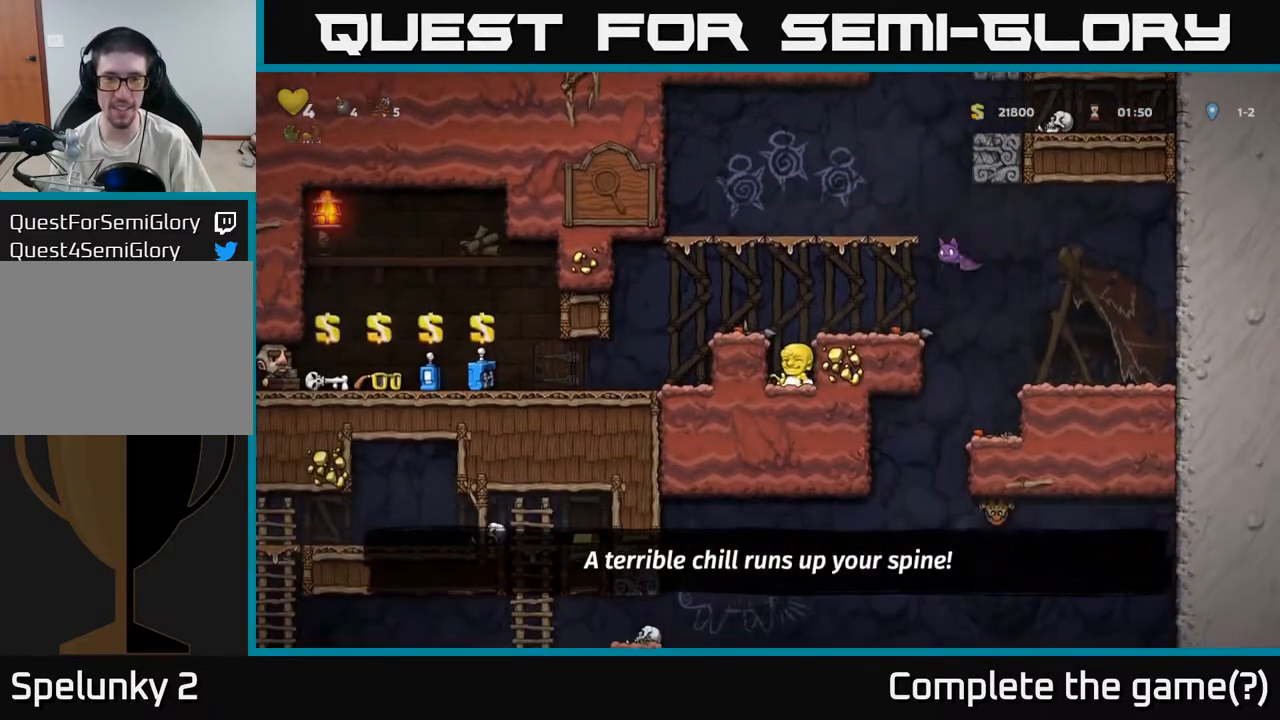
{"buttons": [], "left_stick": "left", "events": [[50, "X", "down"], [133, "X", "up"], [150, "left_stick", "center"], [217, "A", "down"], [300, "left_stick", "left"], [383, "A", "up"]]}
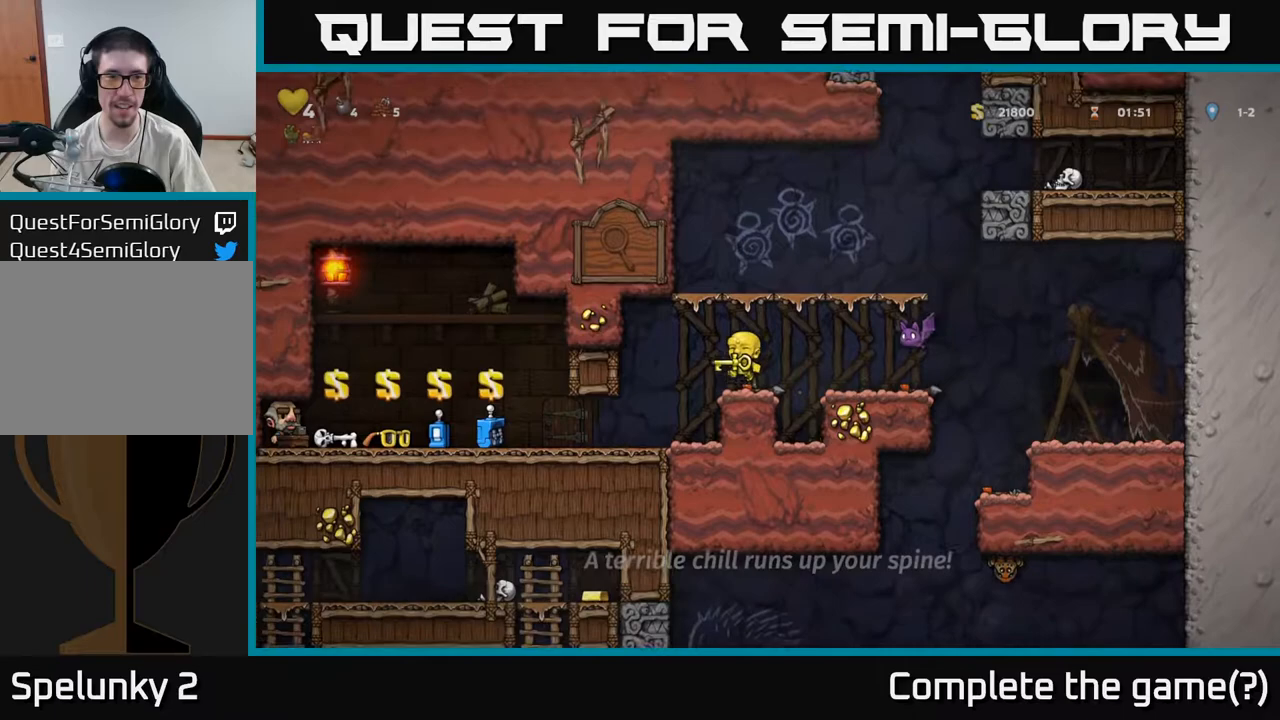
{"buttons": [], "left_stick": "left", "events": []}
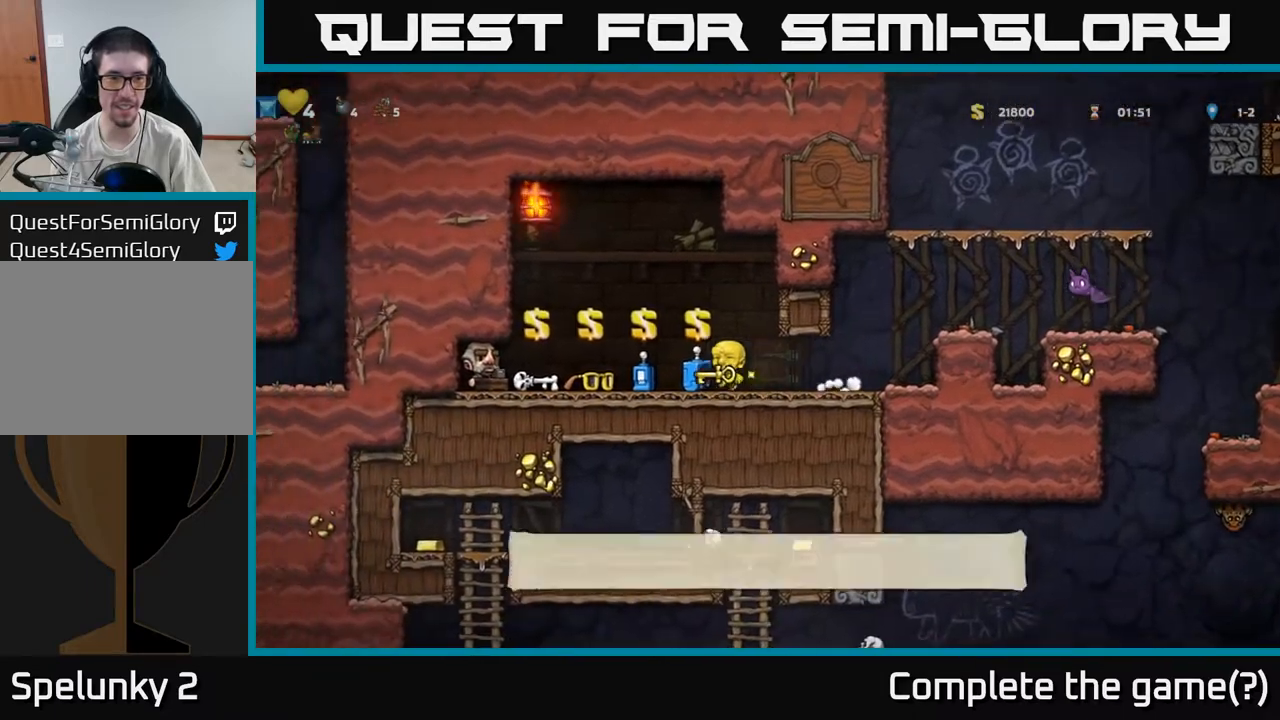
{"buttons": ["L2"], "left_stick": "right", "events": [[250, "left_stick", "center"], [267, "L2", "down"], [300, "left_stick", "left"], [333, "L2", "up"], [467, "L2", "down"], [467, "left_stick", "right"]]}
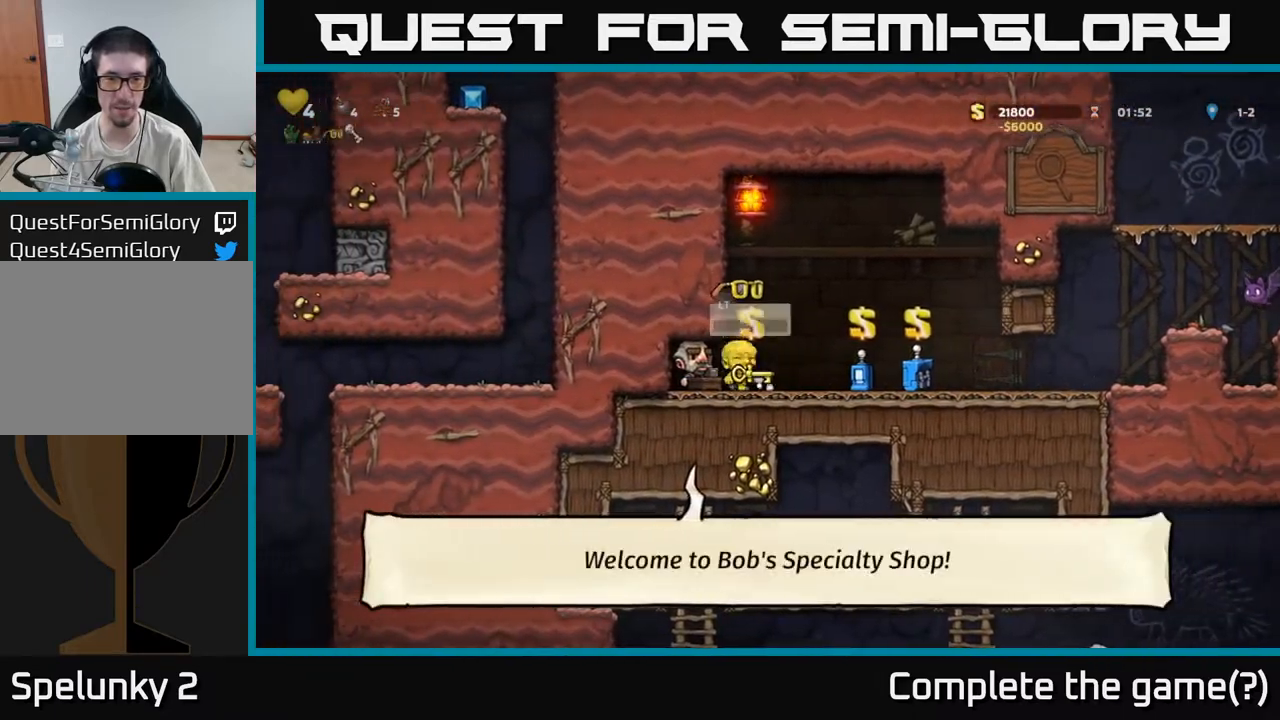
{"buttons": [], "left_stick": "right", "events": [[67, "L2", "up"]]}
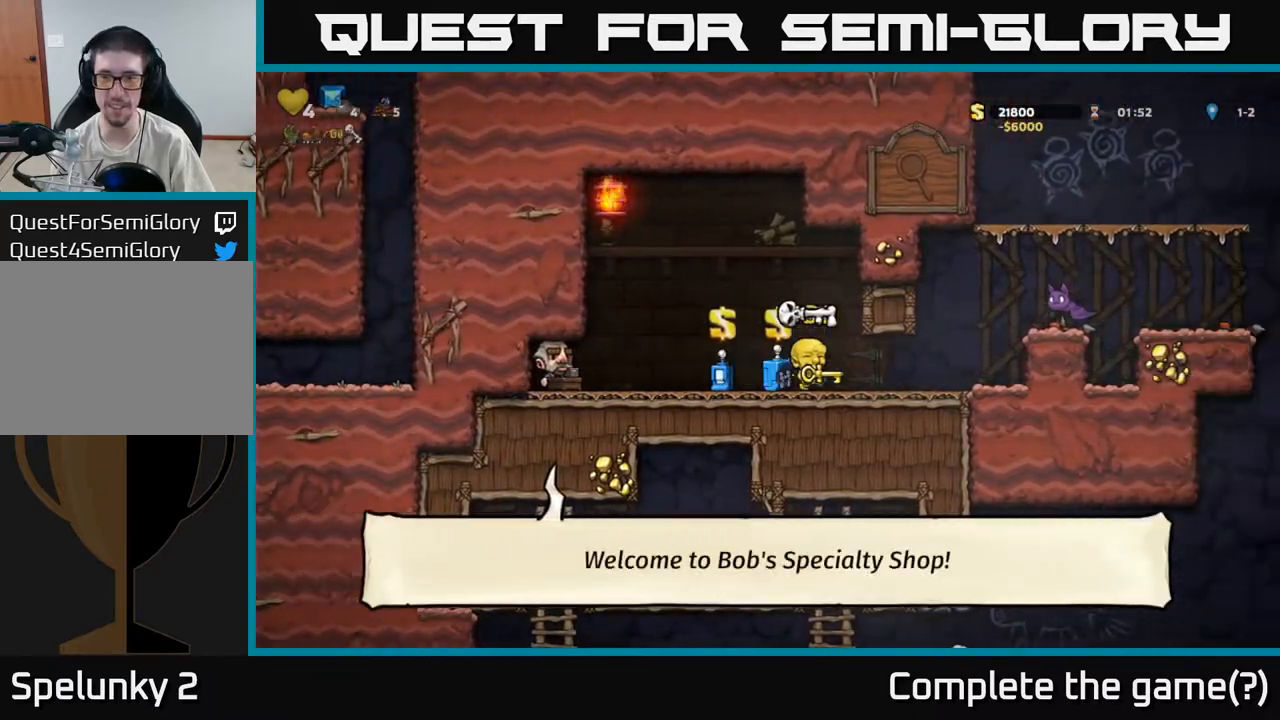
{"buttons": [], "left_stick": "center", "events": [[250, "left_stick", "up"], [300, "X", "down"], [367, "X", "up"], [417, "left_stick", "center"]]}
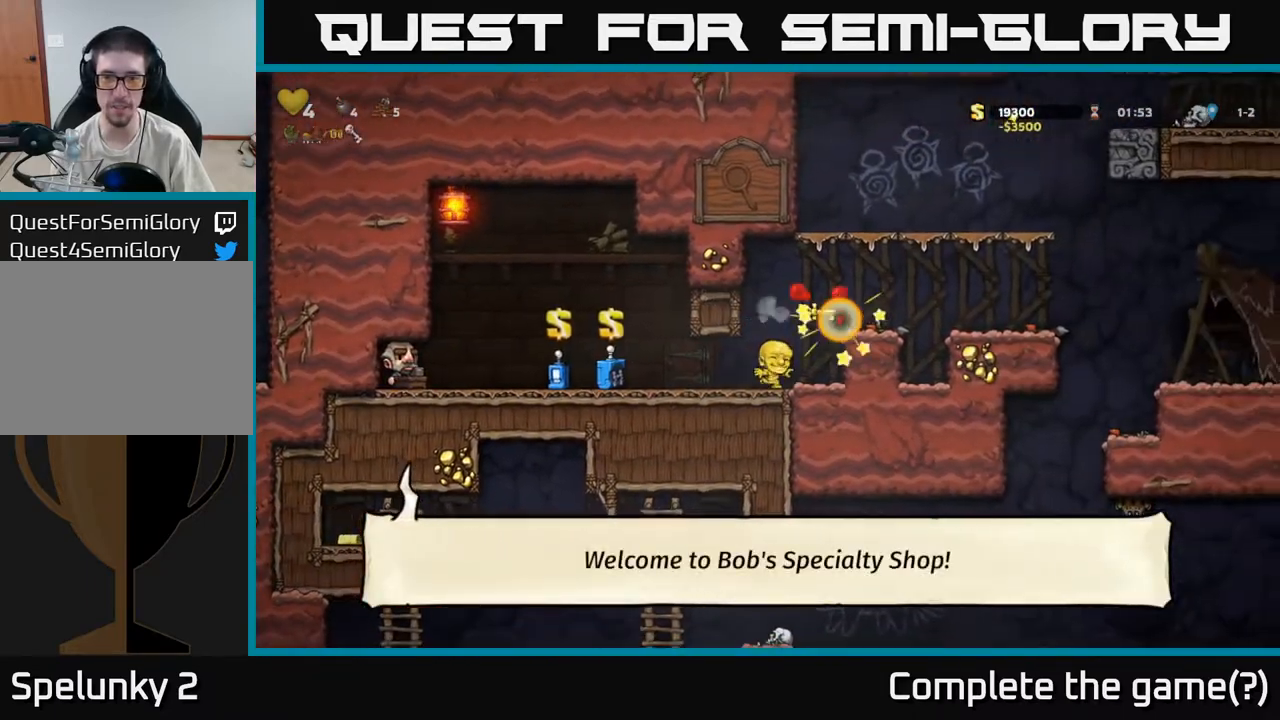
{"buttons": [], "left_stick": "left", "events": [[83, "left_stick", "right"], [133, "A", "down"], [367, "A", "up"], [383, "left_stick", "center"], [433, "left_stick", "left"]]}
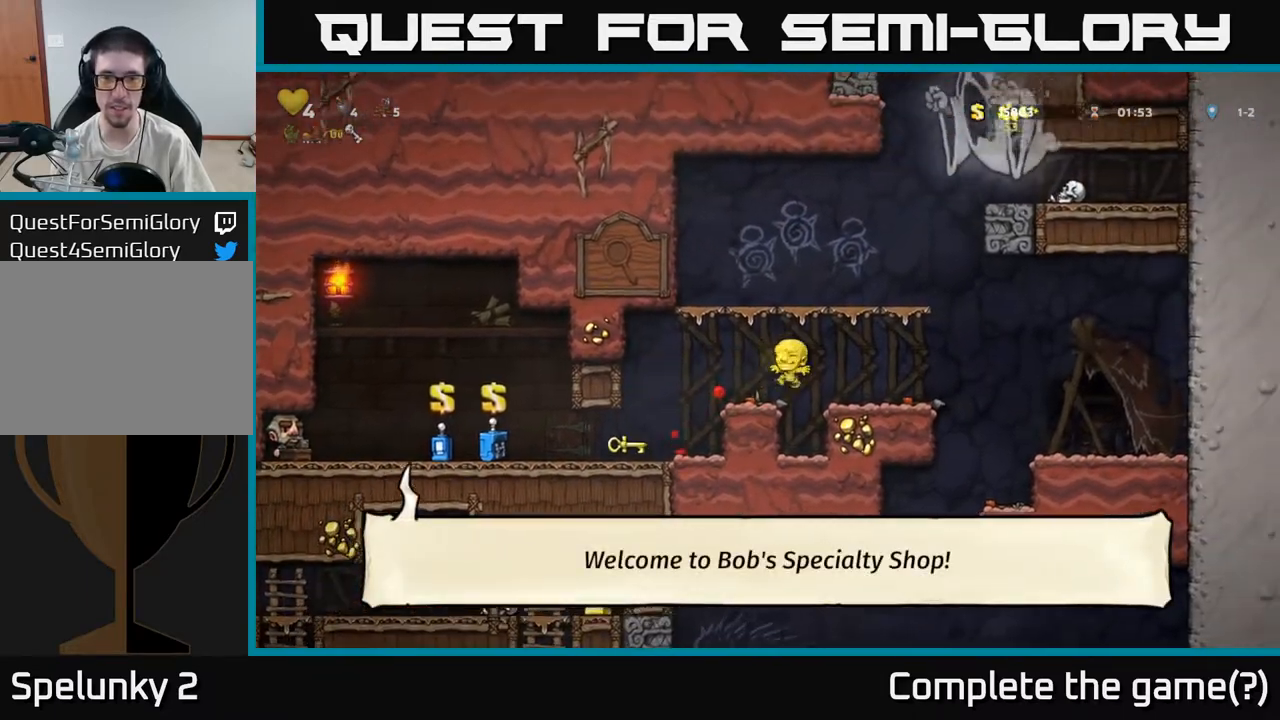
{"buttons": [], "left_stick": "left", "events": [[300, "left_stick", "center"], [467, "left_stick", "left"]]}
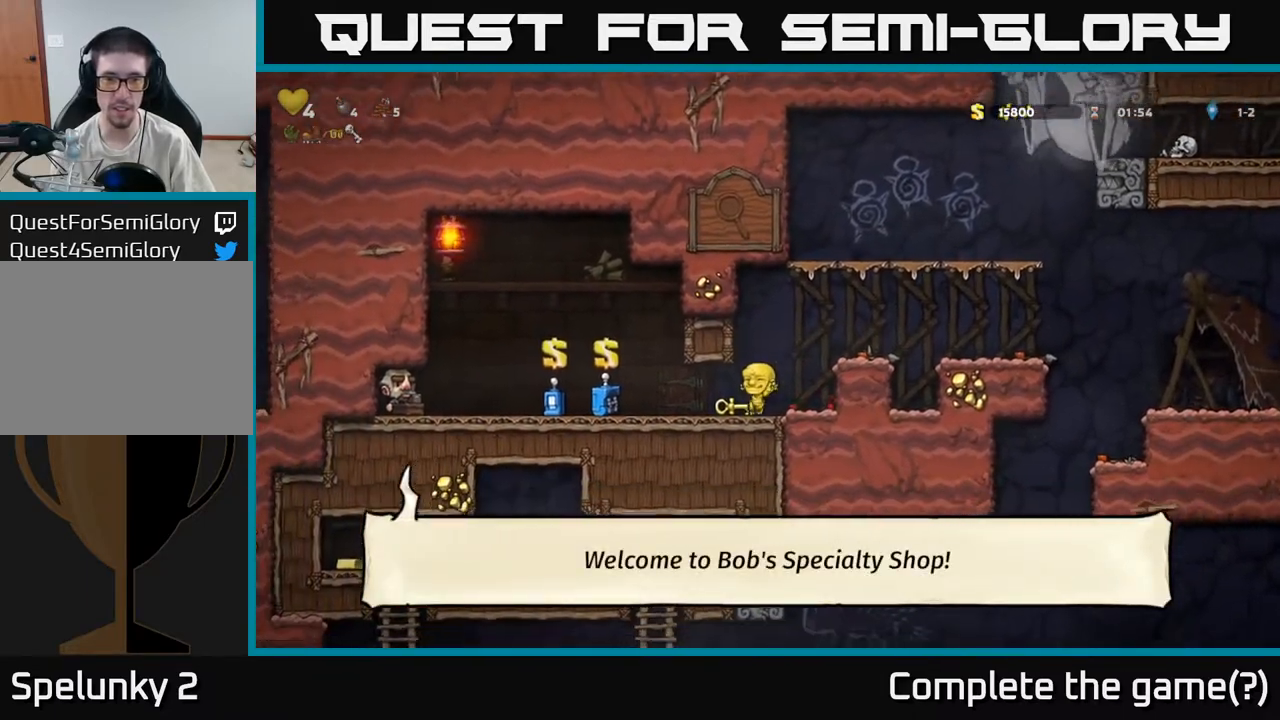
{"buttons": ["A"], "left_stick": "right", "events": [[67, "left_stick", "down"], [133, "X", "down"], [217, "X", "up"], [250, "left_stick", "right"], [350, "A", "down"]]}
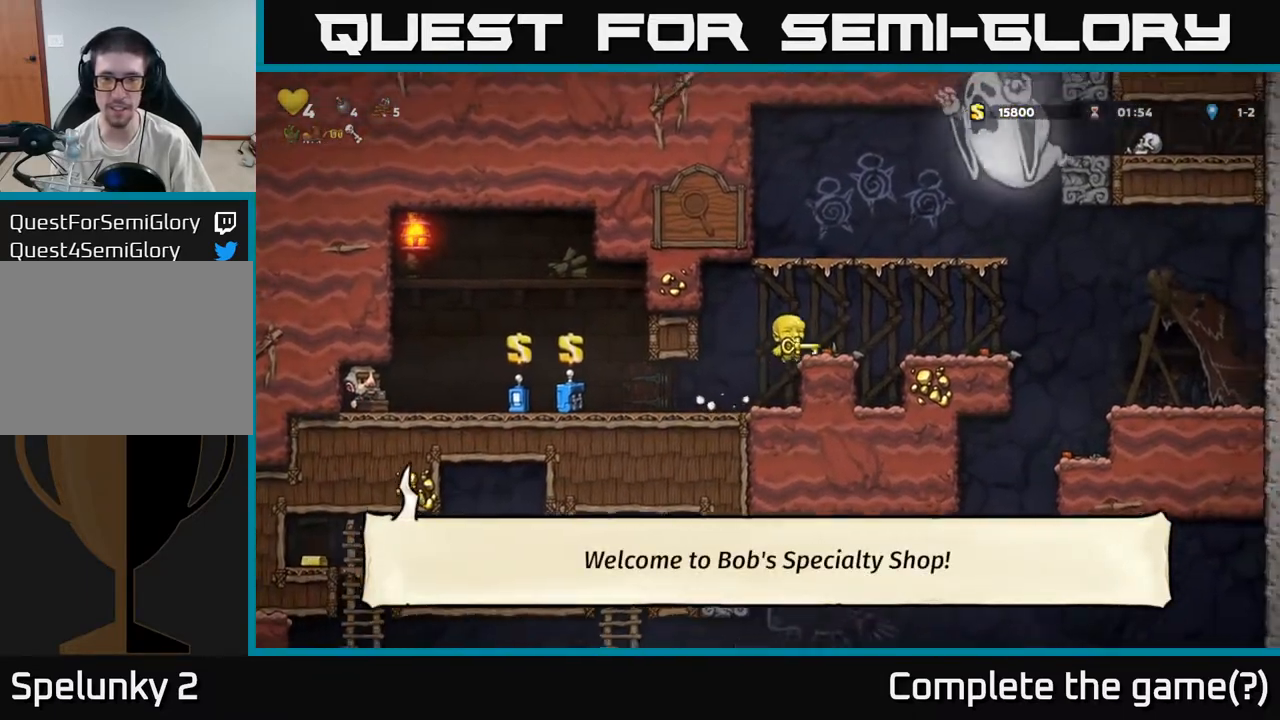
{"buttons": [], "left_stick": "right", "events": [[183, "A", "up"]]}
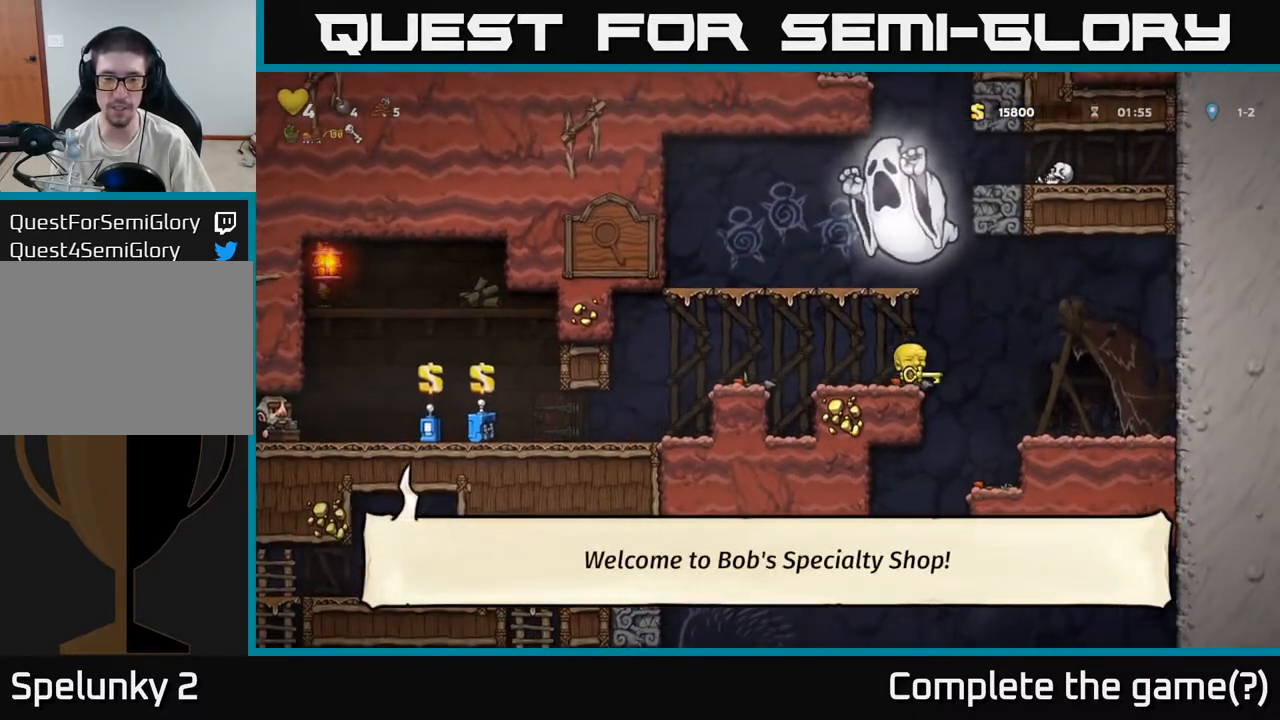
{"buttons": [], "left_stick": "center", "events": [[117, "left_stick", "center"], [183, "left_stick", "left"], [283, "left_stick", "center"]]}
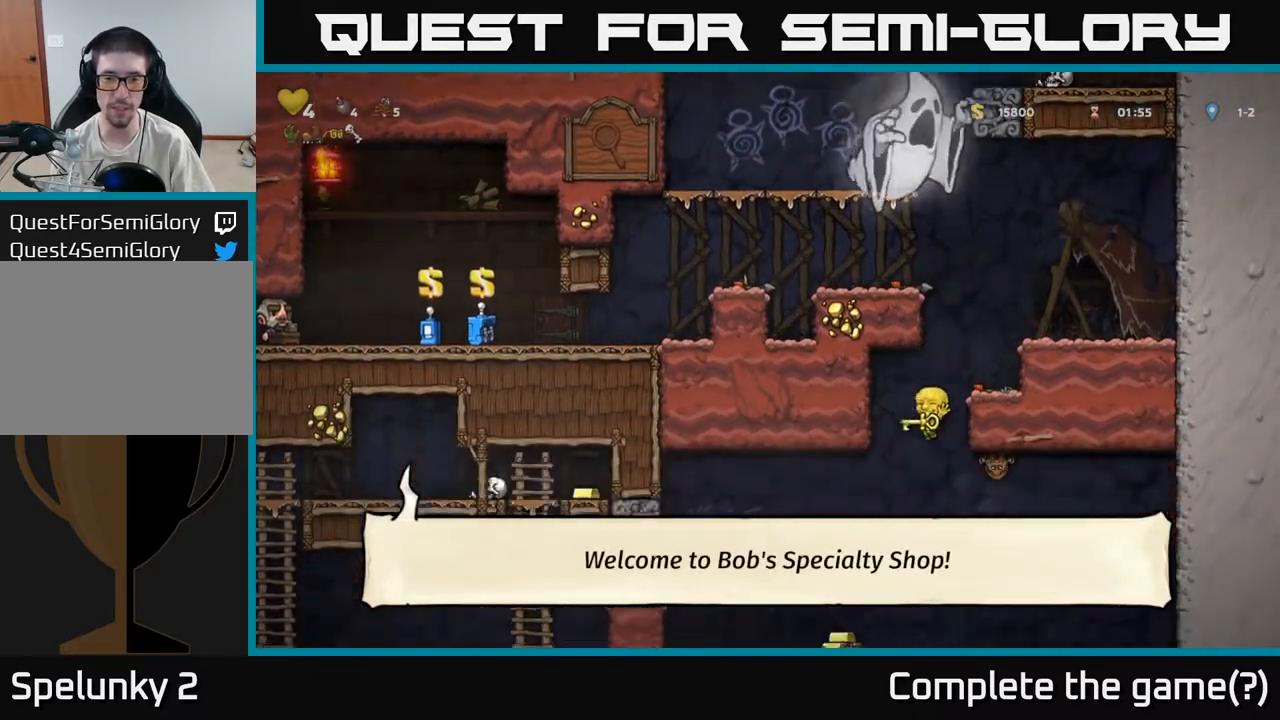
{"buttons": [], "left_stick": "up-left", "events": [[83, "left_stick", "left"], [117, "A", "down"], [250, "A", "up"], [267, "left_stick", "center"], [333, "A", "down"], [333, "left_stick", "left"], [400, "left_stick", "up-left"], [483, "A", "up"]]}
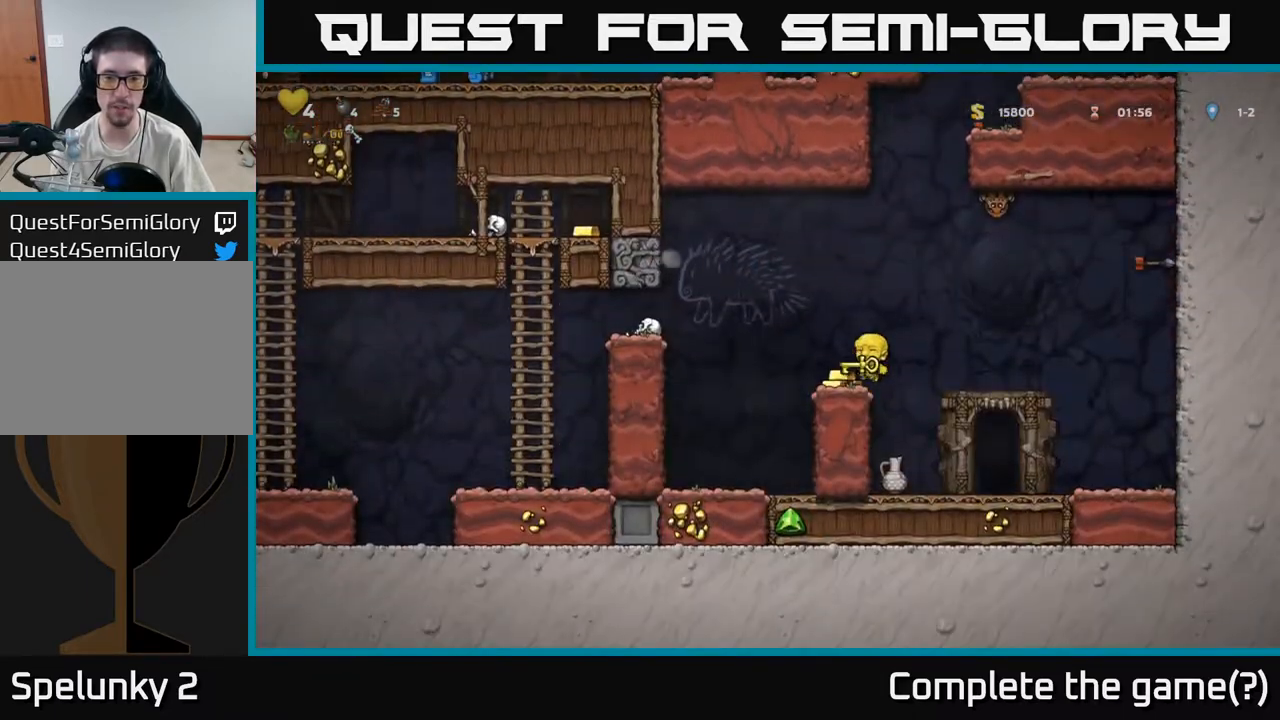
{"buttons": [], "left_stick": "left", "events": [[17, "left_stick", "center"], [150, "left_stick", "left"], [233, "left_stick", "right"], [350, "left_stick", "center"], [400, "left_stick", "left"]]}
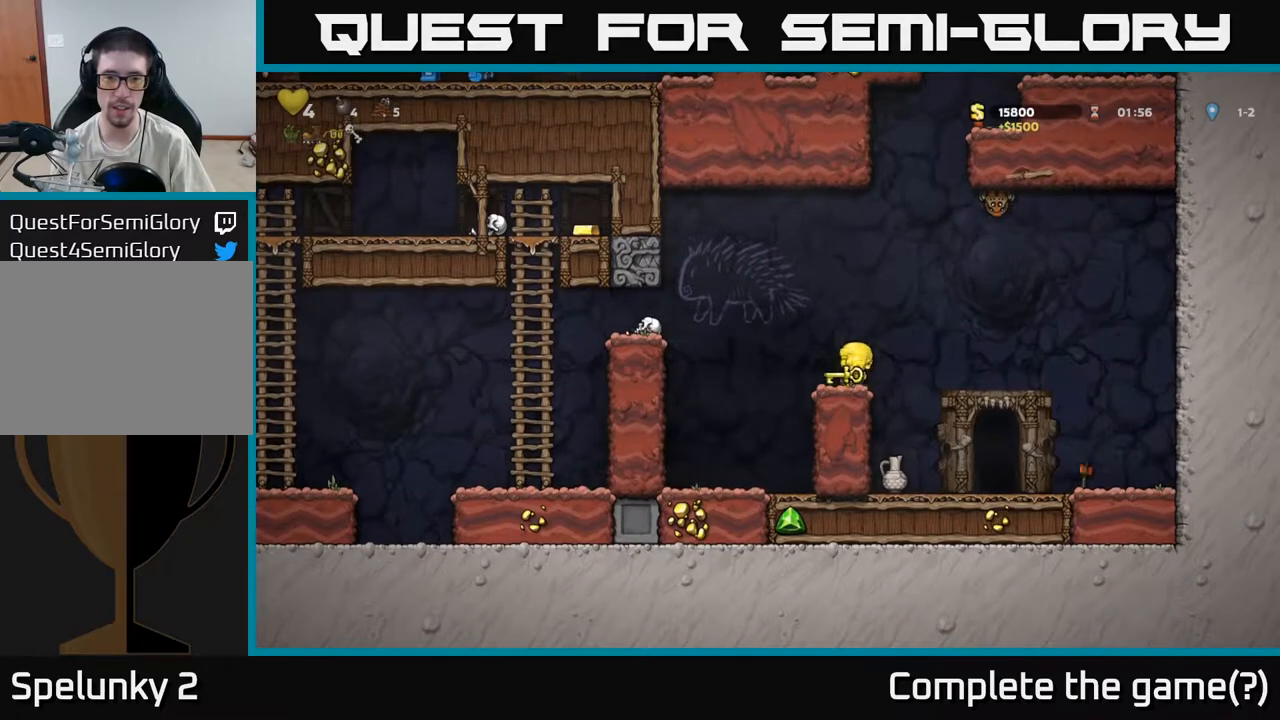
{"buttons": [], "left_stick": "left", "events": [[33, "A", "down"], [267, "A", "up"]]}
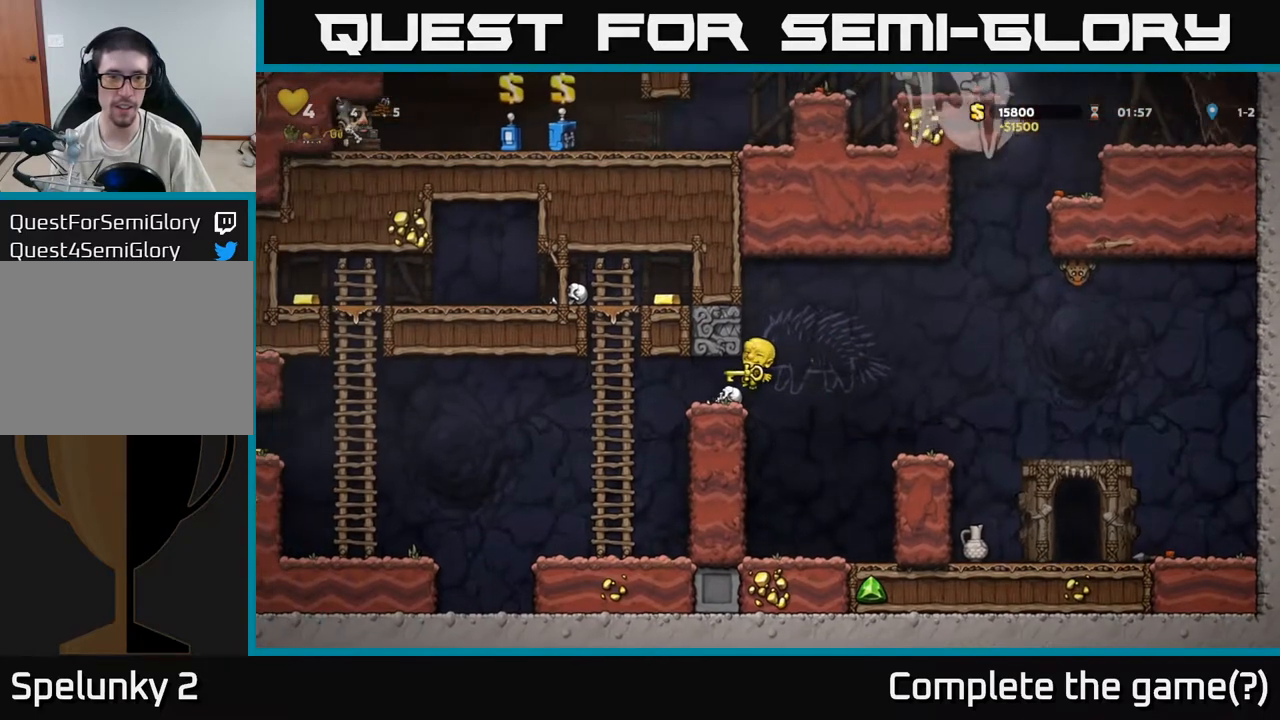
{"buttons": [], "left_stick": "left", "events": [[333, "left_stick", "down"], [383, "left_stick", "center"], [483, "left_stick", "left"]]}
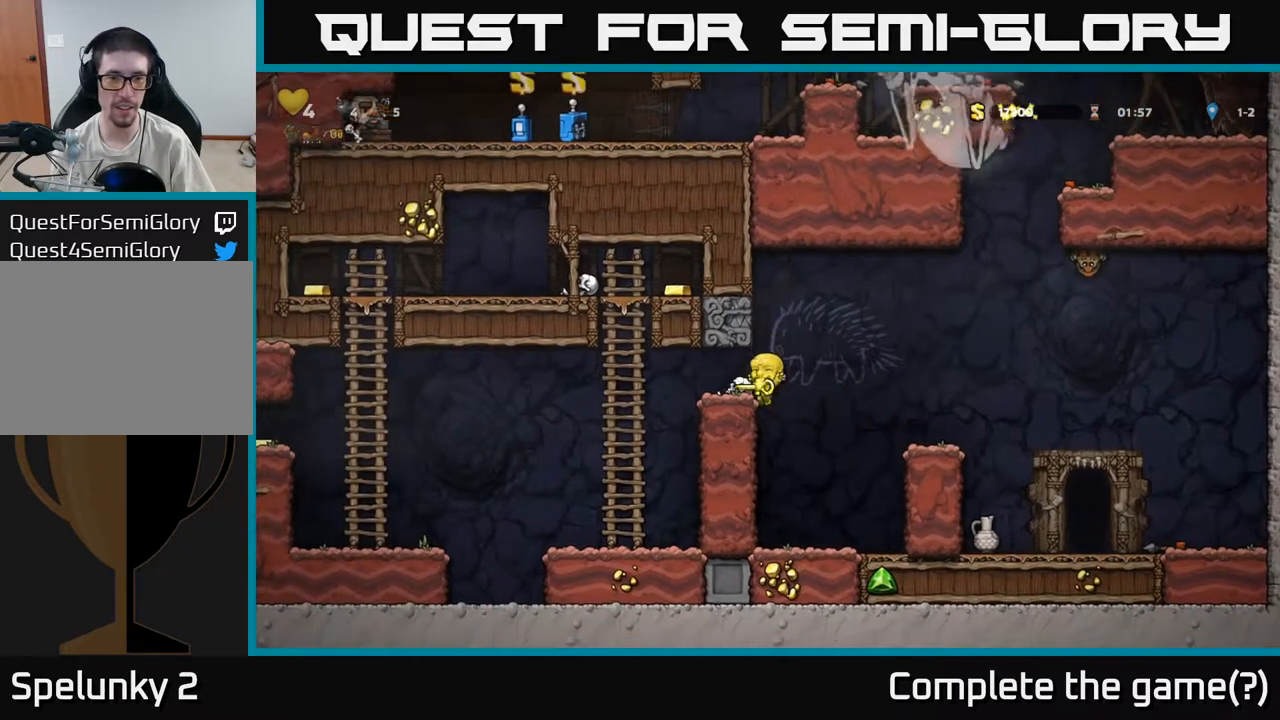
{"buttons": ["A"], "left_stick": "left", "events": [[450, "A", "down"]]}
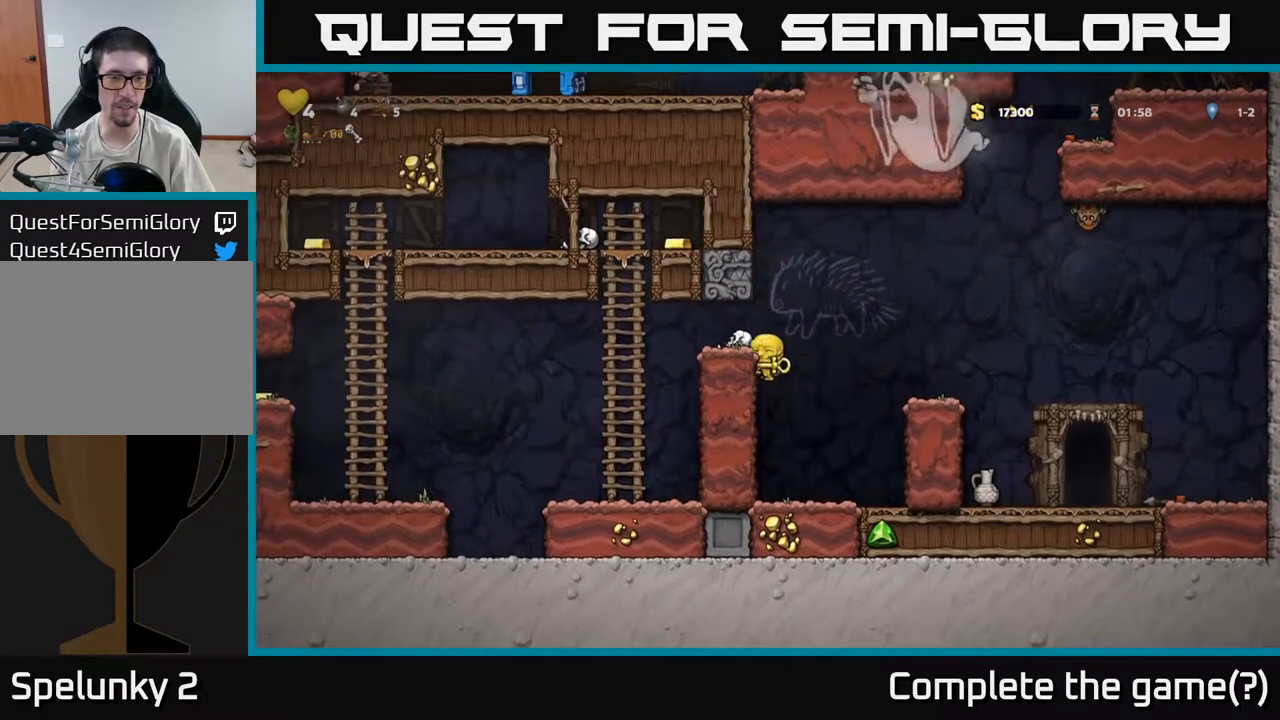
{"buttons": [], "left_stick": "left", "events": [[50, "A", "up"]]}
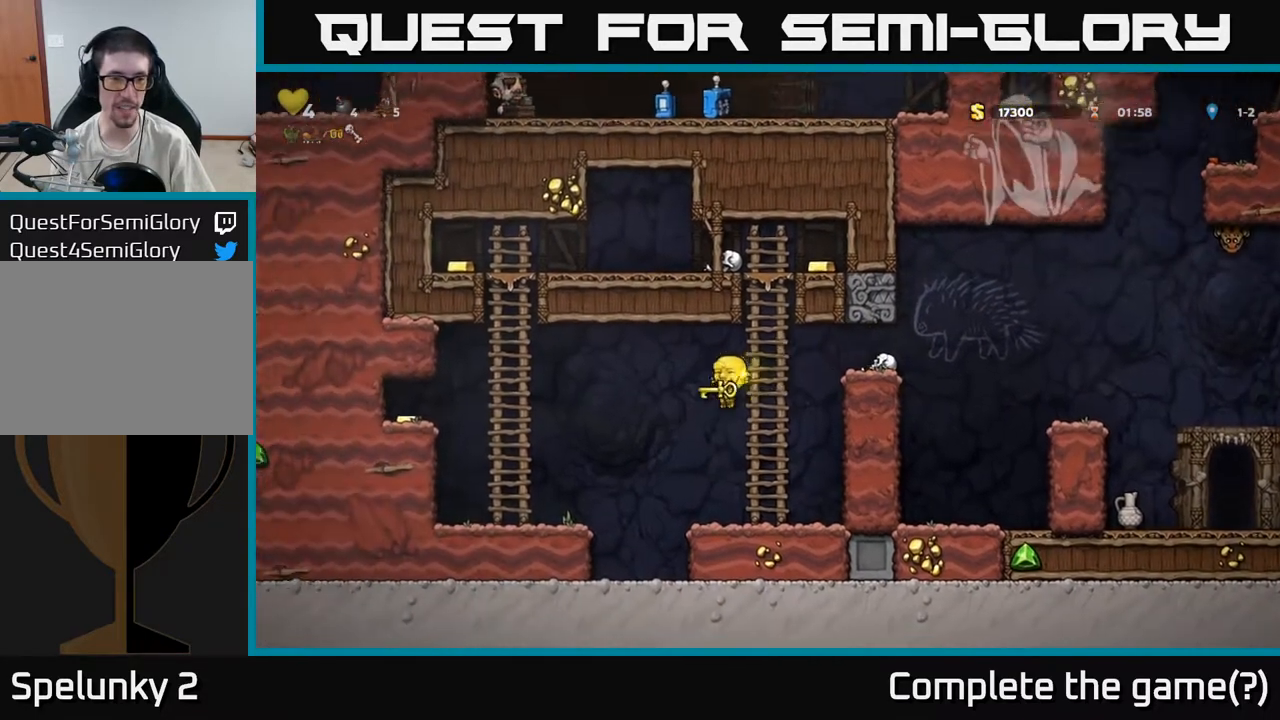
{"buttons": [], "left_stick": "left", "events": [[300, "A", "down"], [500, "A", "up"]]}
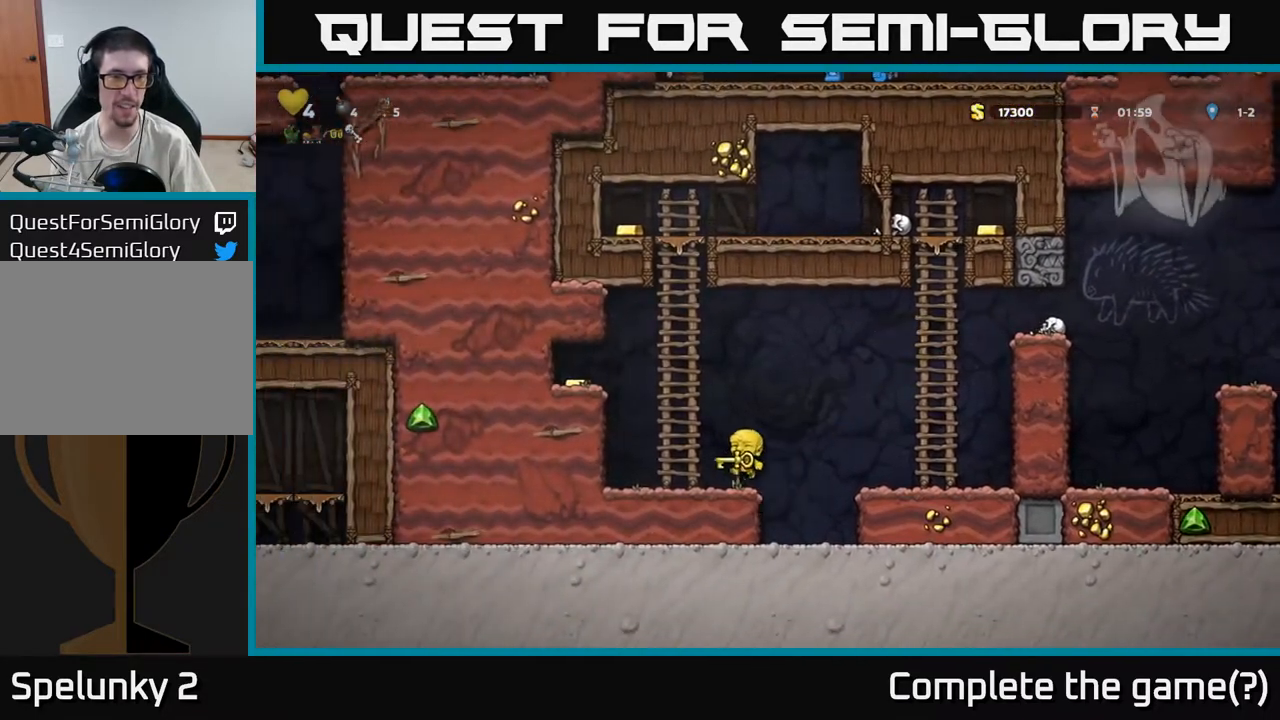
{"buttons": [], "left_stick": "up", "events": [[150, "left_stick", "up"], [167, "A", "down"], [350, "A", "up"]]}
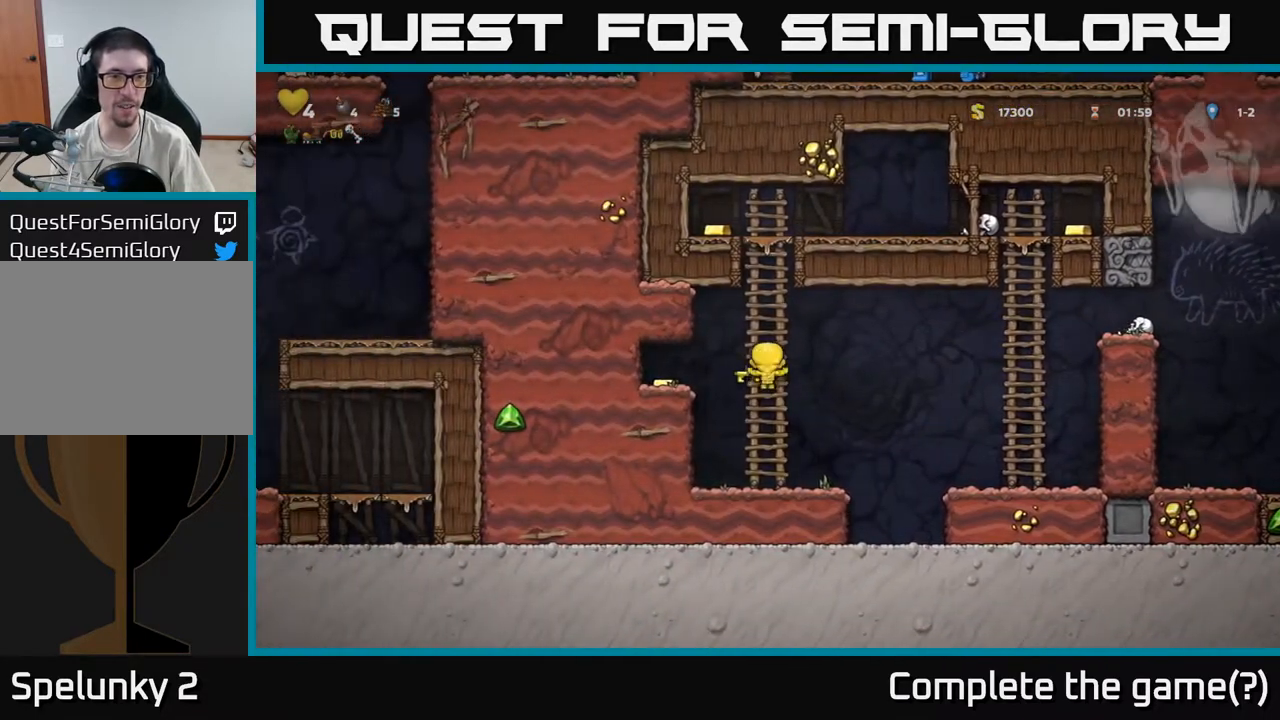
{"buttons": [], "left_stick": "up", "events": [[233, "A", "down"], [417, "A", "up"]]}
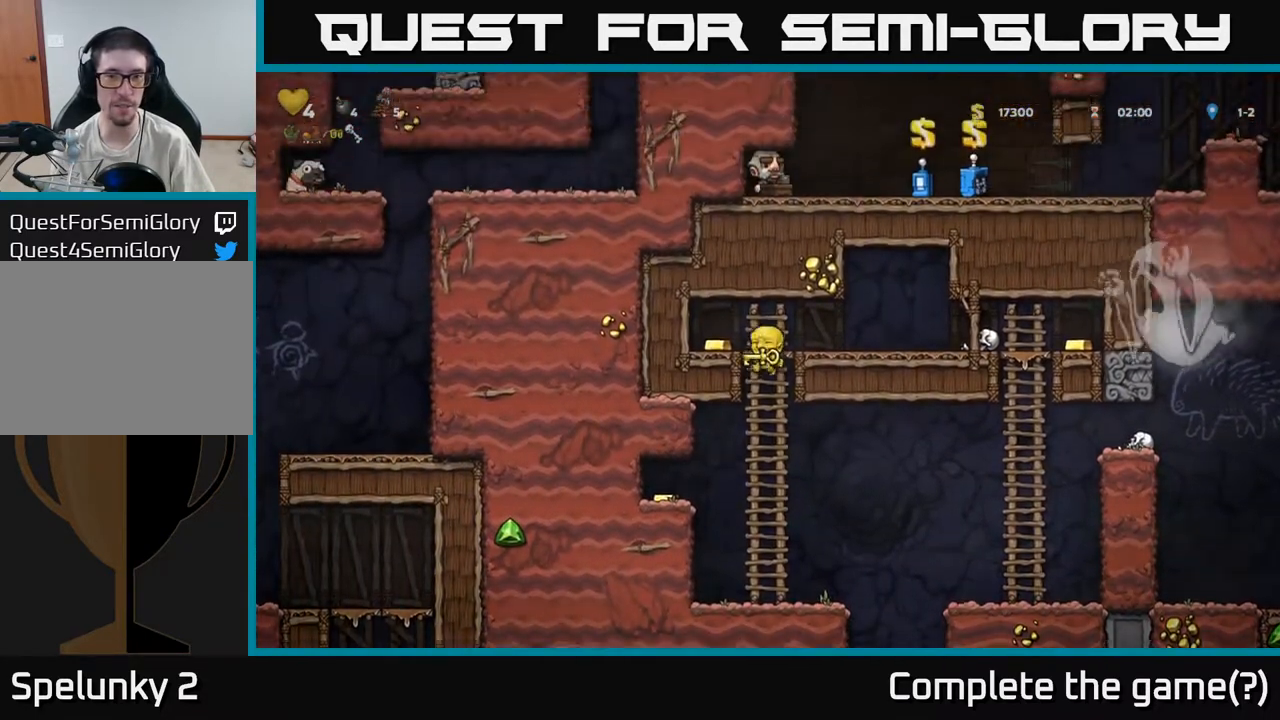
{"buttons": [], "left_stick": "center", "events": [[100, "A", "down"], [117, "left_stick", "up-left"], [267, "A", "up"], [267, "left_stick", "left"], [400, "left_stick", "center"]]}
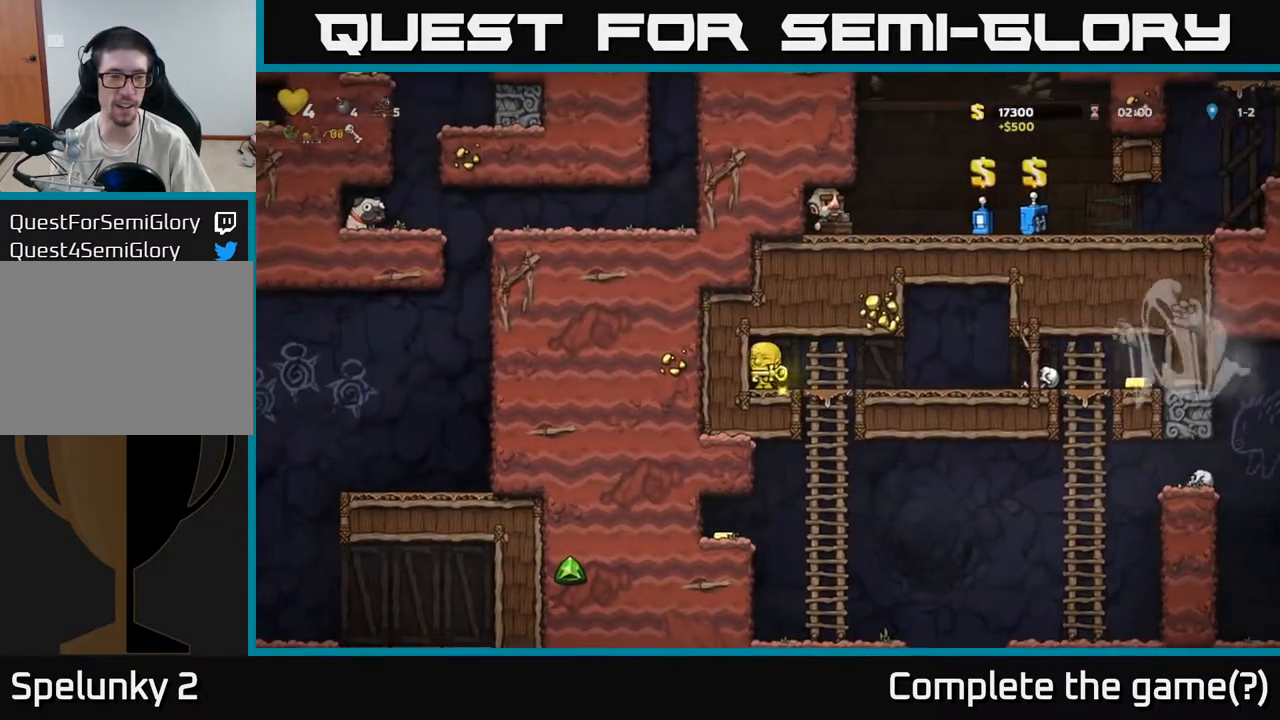
{"buttons": [], "left_stick": "center", "events": []}